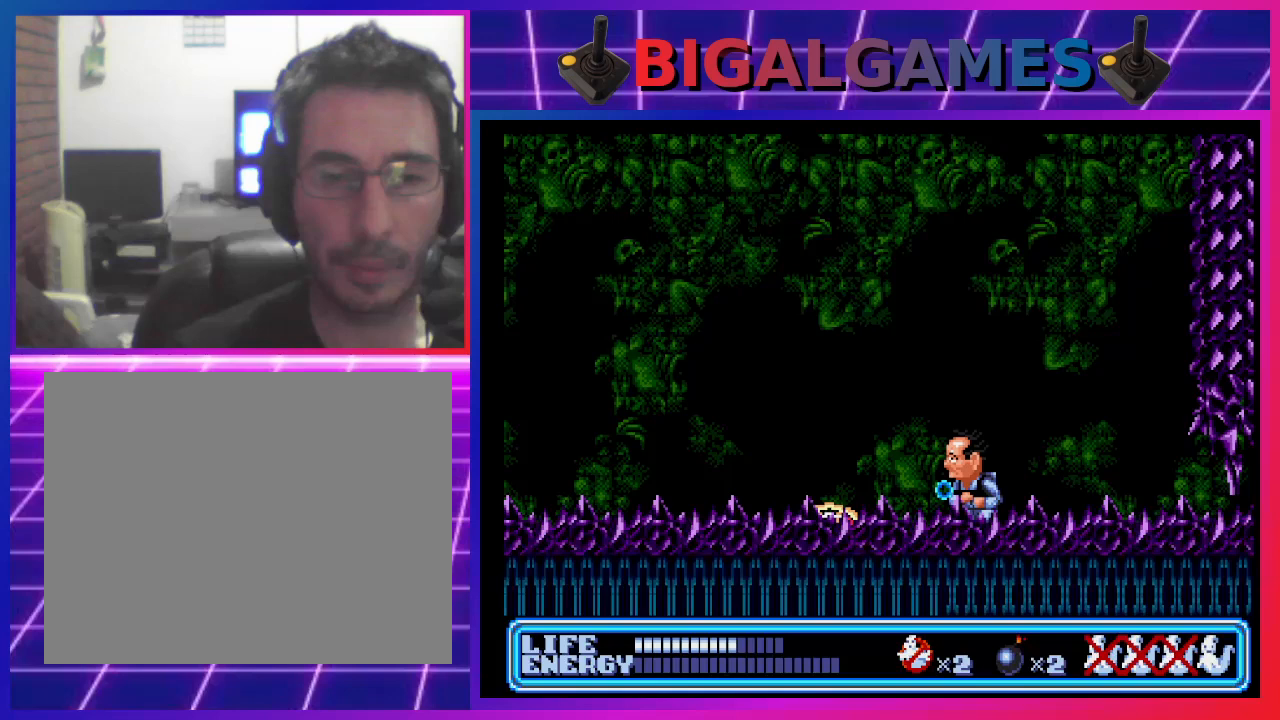
Gameplay with a controller (PlayStation layout); each line is a JSON object with the inputs held at the frame after it. "events" lists button and stick changes between this image and that frame as [ms after this image, input, new state], when the widget could be followed in between. Not read: right_stick.
{"buttons": [], "left_stick": "center", "events": [[233, "DPAD_LEFT", "down"], [333, "DPAD_LEFT", "up"]]}
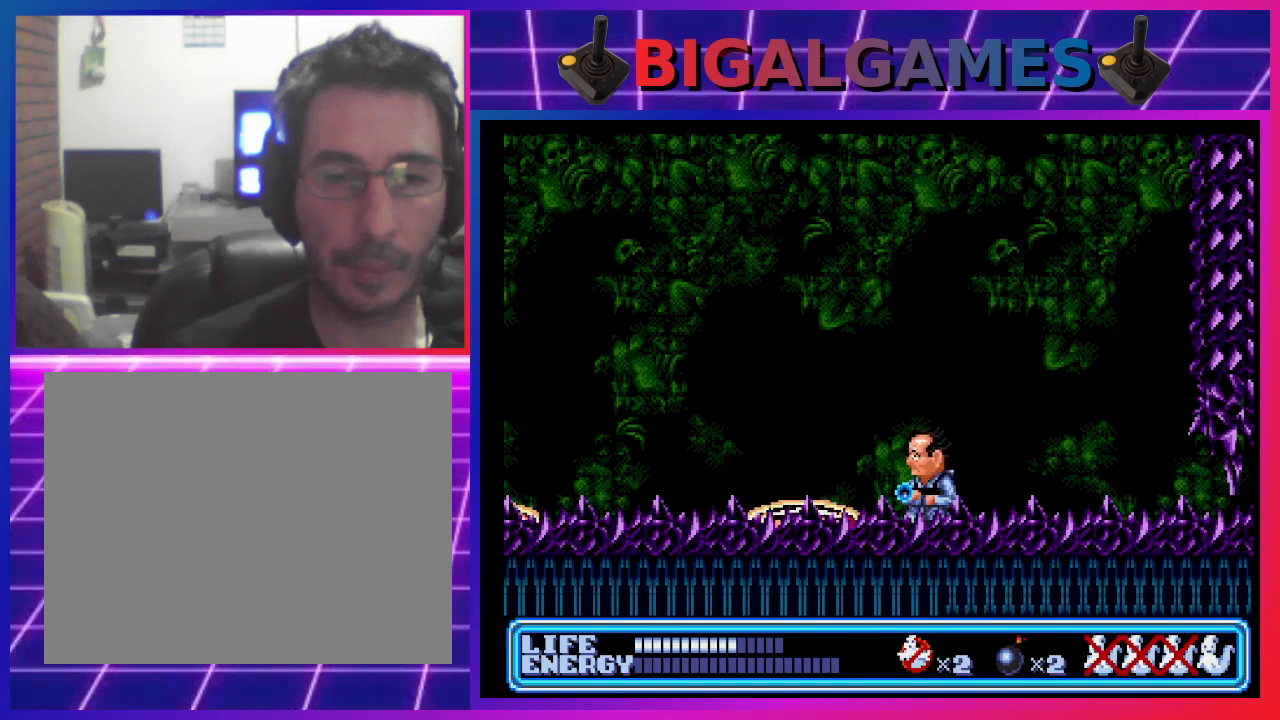
{"buttons": [], "left_stick": "center", "events": []}
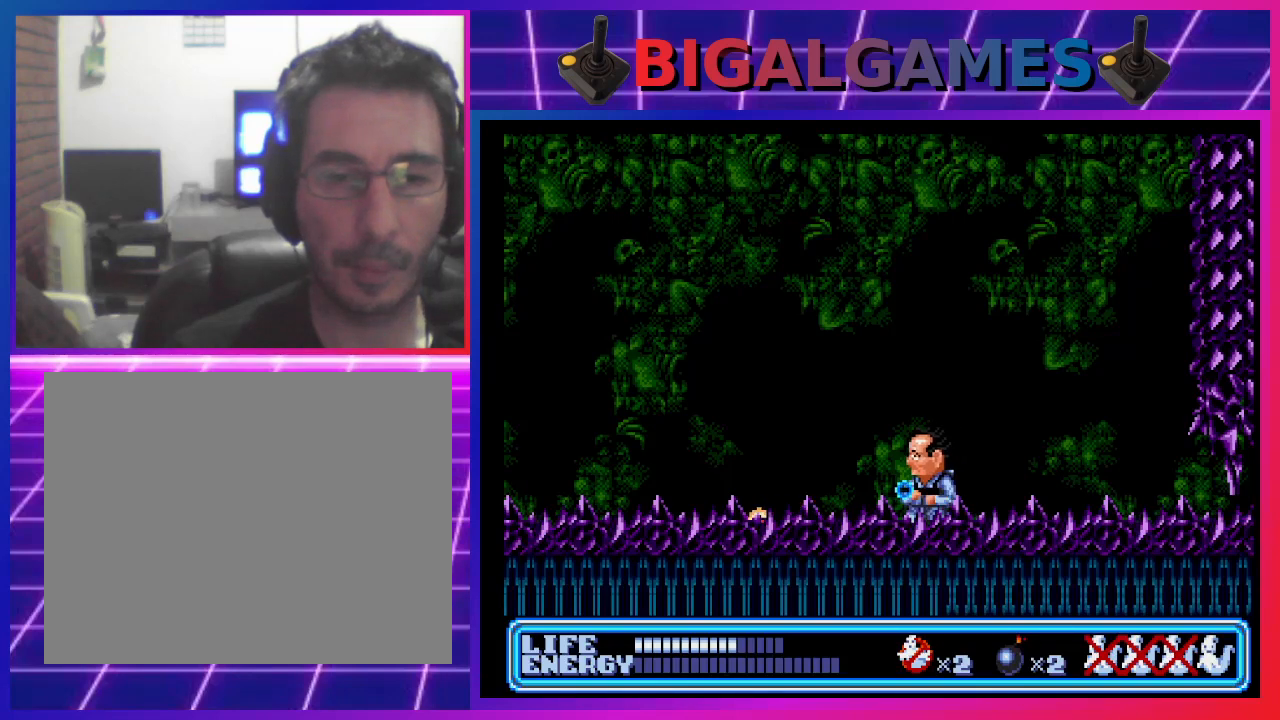
{"buttons": [], "left_stick": "center", "events": [[267, "DPAD_LEFT", "down"], [400, "DPAD_LEFT", "up"]]}
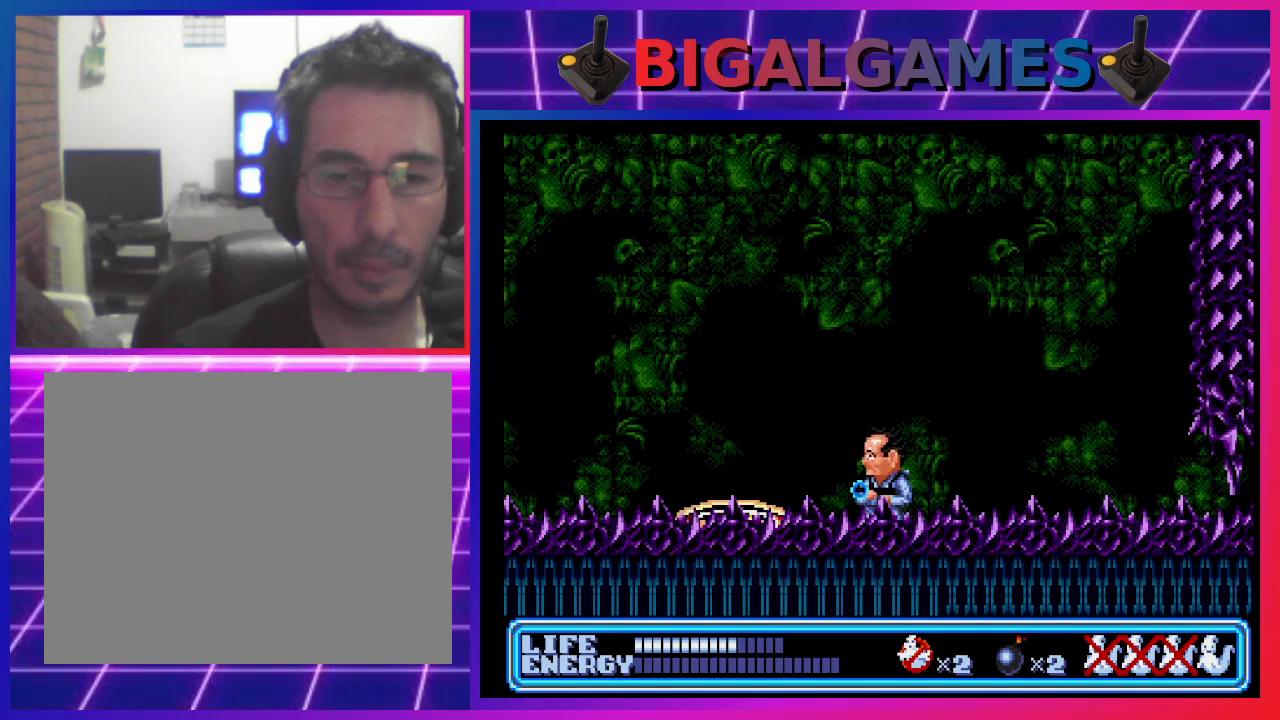
{"buttons": [], "left_stick": "center", "events": [[167, "DPAD_LEFT", "down"], [267, "DPAD_LEFT", "up"]]}
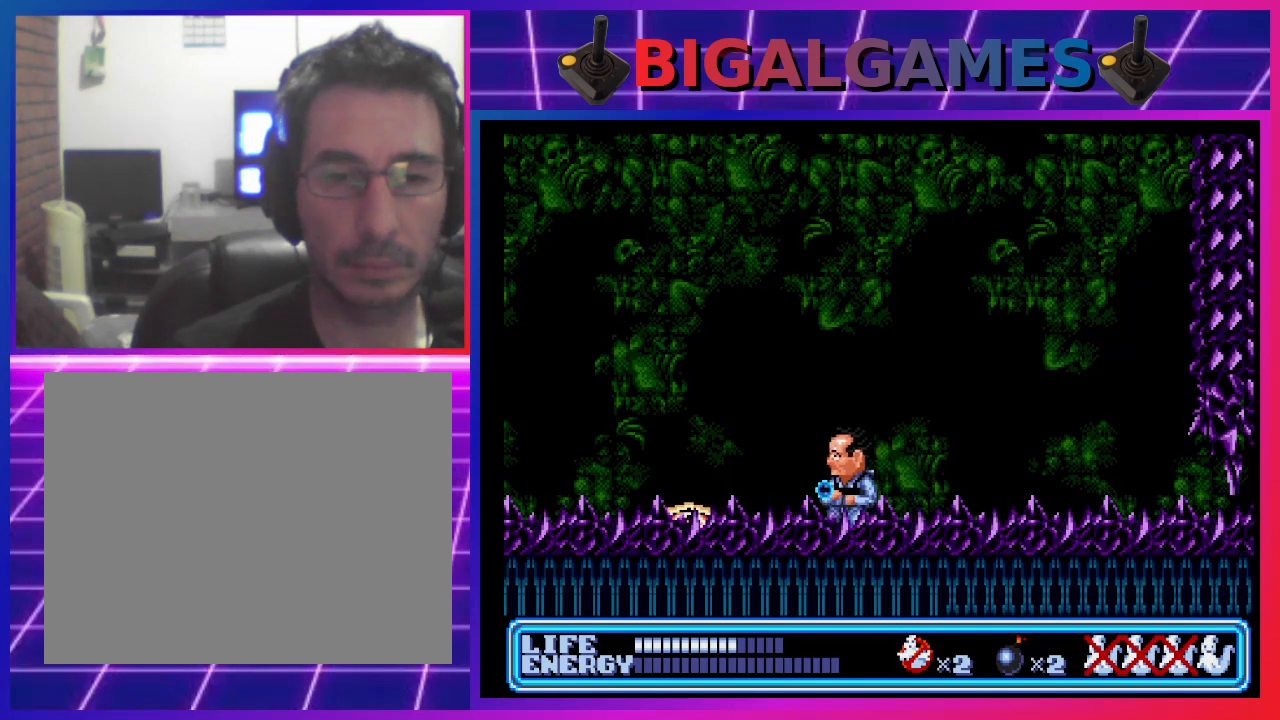
{"buttons": [], "left_stick": "center", "events": [[267, "DPAD_LEFT", "down"], [500, "DPAD_LEFT", "up"]]}
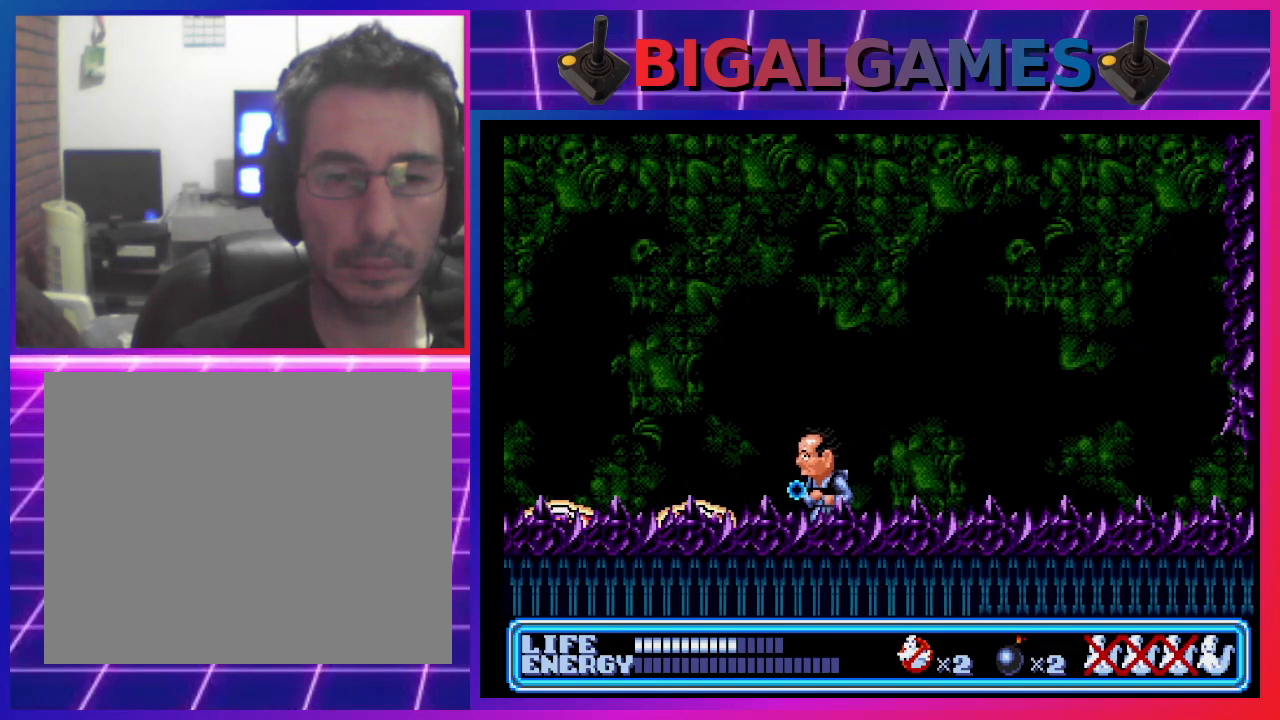
{"buttons": [], "left_stick": "center", "events": [[233, "DPAD_RIGHT", "down"], [467, "DPAD_RIGHT", "up"]]}
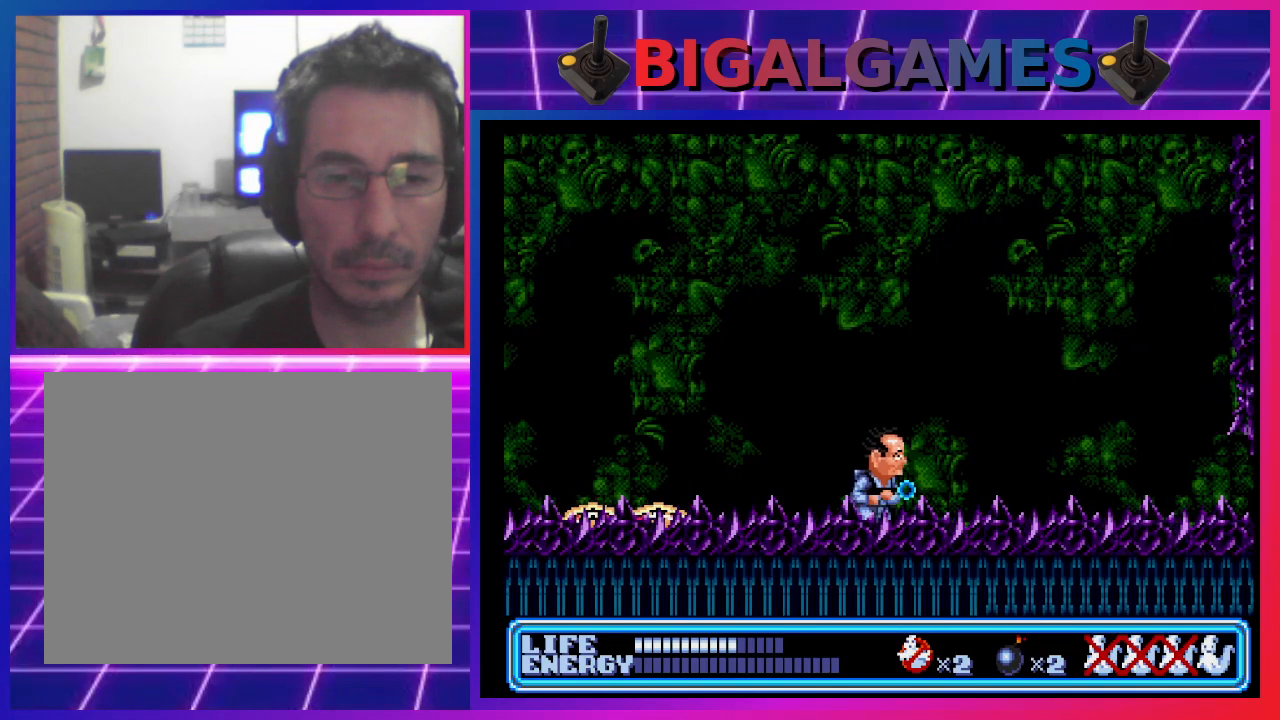
{"buttons": ["DPAD_RIGHT"], "left_stick": "center", "events": [[467, "DPAD_RIGHT", "down"]]}
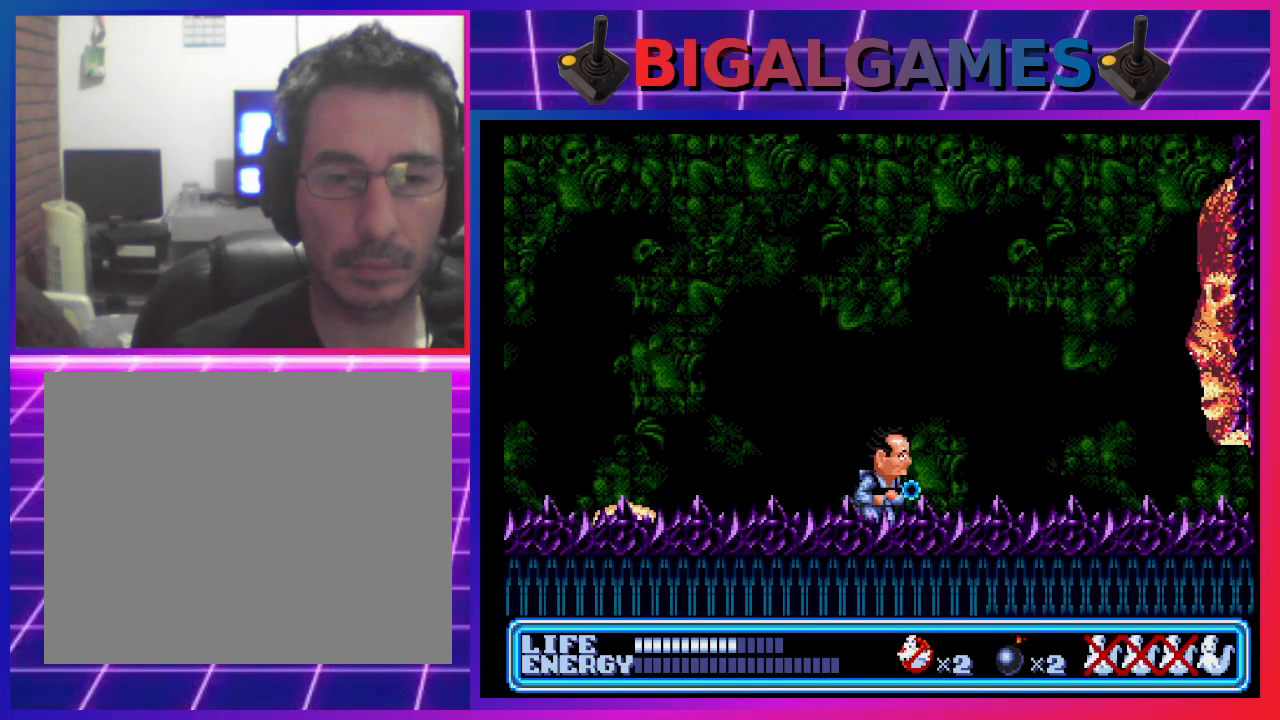
{"buttons": ["CROSS"], "left_stick": "center", "events": [[300, "DPAD_RIGHT", "up"], [367, "CROSS", "down"], [467, "CROSS", "up"], [500, "CROSS", "down"]]}
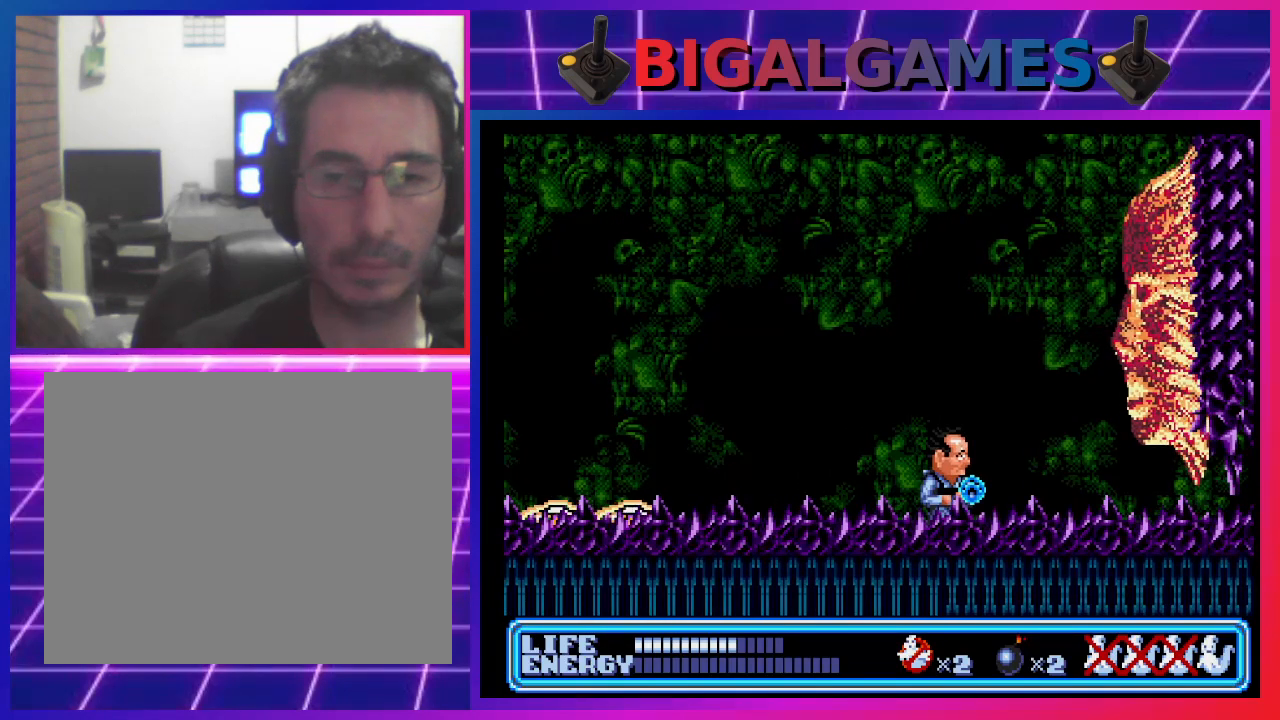
{"buttons": [], "left_stick": "center", "events": [[100, "CROSS", "up"], [167, "CROSS", "down"], [233, "CROSS", "up"], [300, "CROSS", "down"], [367, "CROSS", "up"], [433, "CROSS", "down"], [500, "CROSS", "up"]]}
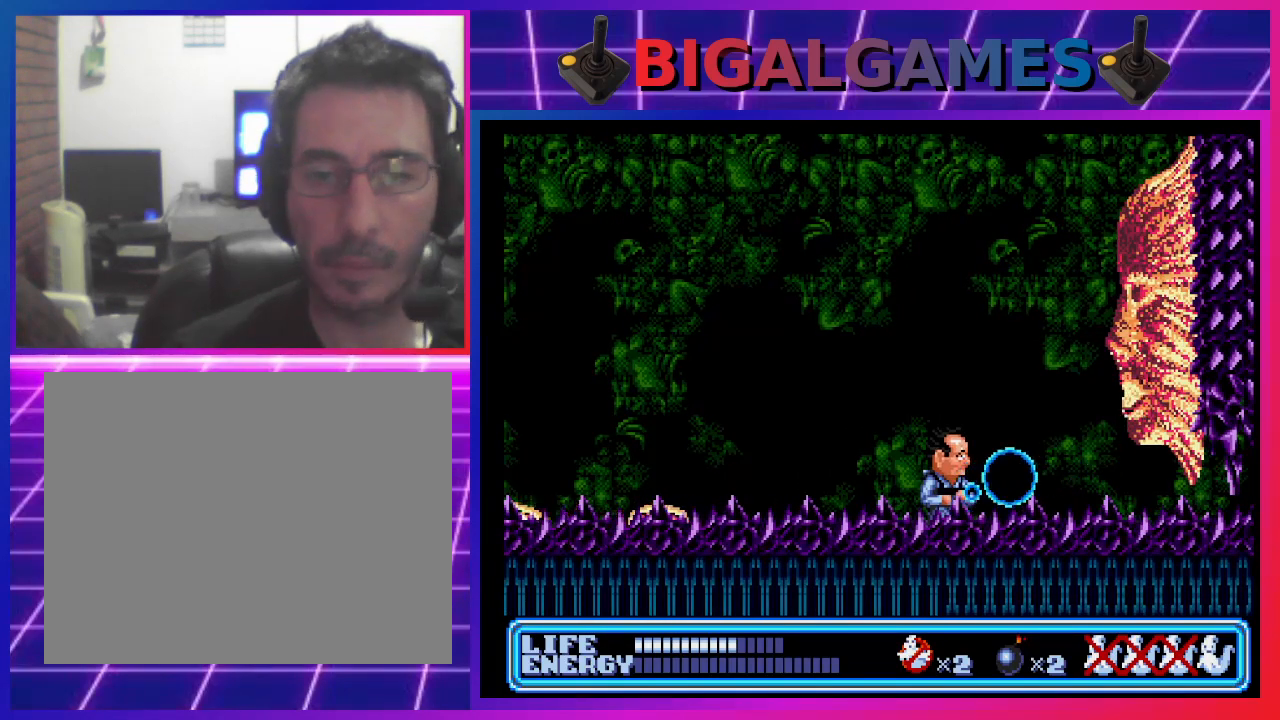
{"buttons": ["CROSS"], "left_stick": "center", "events": [[67, "CROSS", "down"], [133, "CROSS", "up"], [200, "CROSS", "down"], [267, "CROSS", "up"], [333, "CROSS", "down"], [400, "CROSS", "up"], [467, "CROSS", "down"]]}
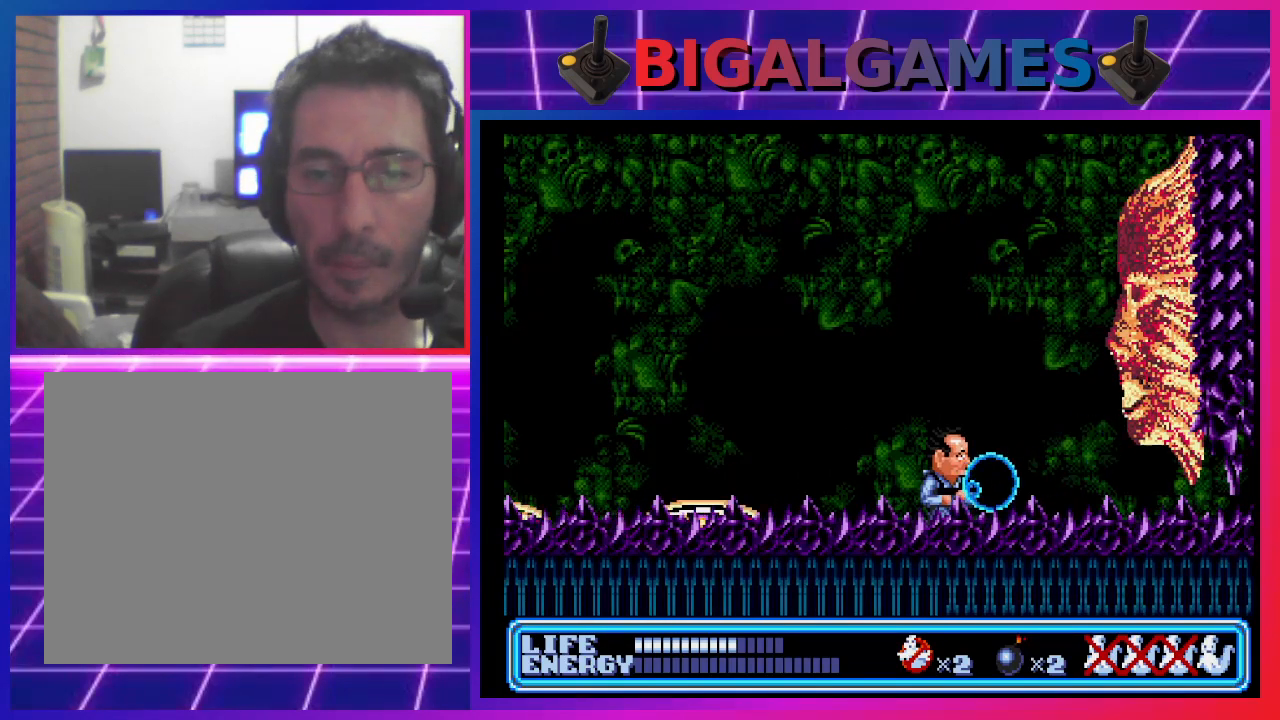
{"buttons": [], "left_stick": "center", "events": [[33, "CROSS", "up"], [100, "CROSS", "down"], [167, "CROSS", "up"], [267, "CROSS", "down"], [300, "CROSS", "up"], [400, "CROSS", "down"], [467, "CROSS", "up"]]}
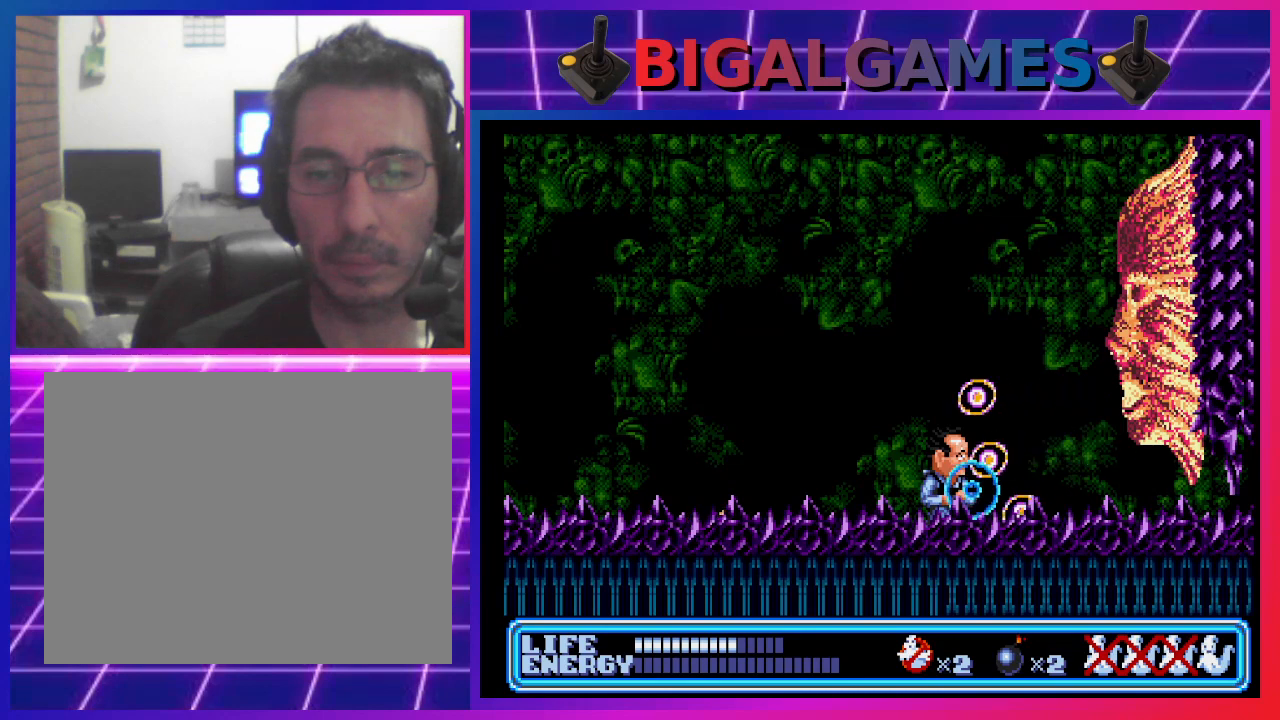
{"buttons": [], "left_stick": "center", "events": [[33, "CROSS", "down"], [67, "DPAD_LEFT", "down"], [100, "CROSS", "up"], [133, "CIRCLE", "down"], [367, "CIRCLE", "up"], [467, "DPAD_LEFT", "up"]]}
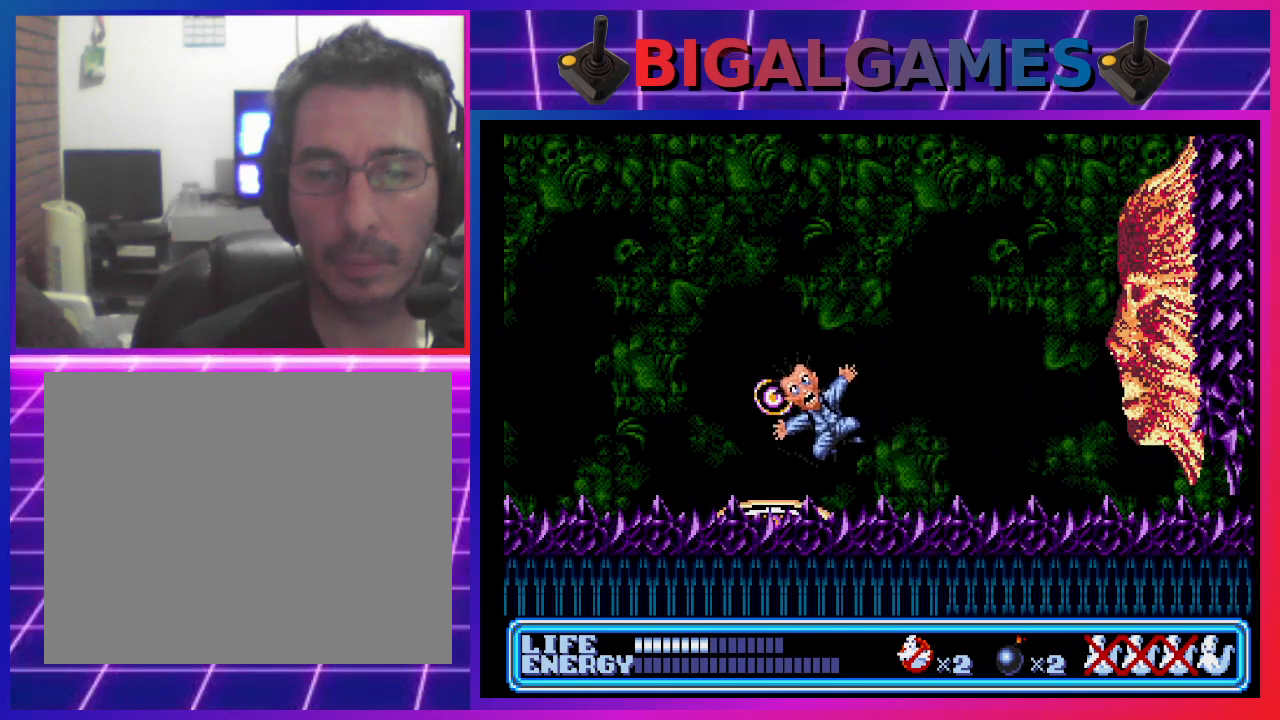
{"buttons": ["DPAD_RIGHT"], "left_stick": "center", "events": [[67, "DPAD_RIGHT", "down"]]}
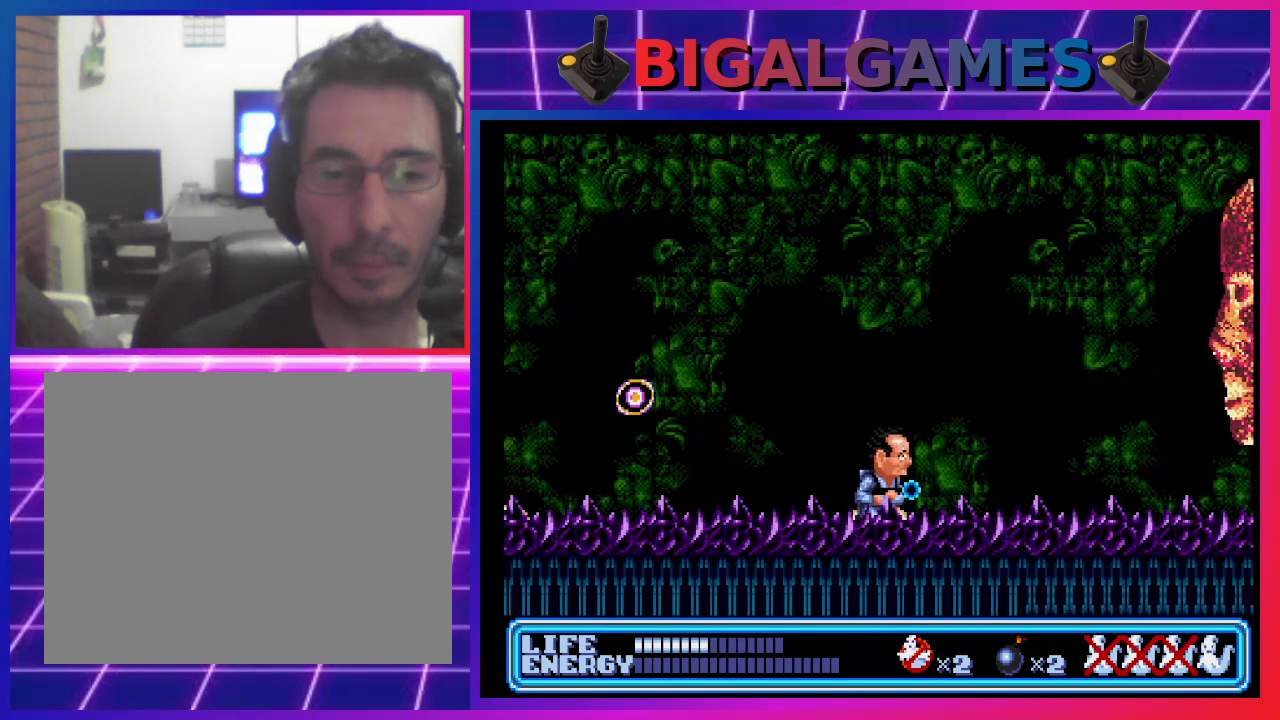
{"buttons": ["DPAD_LEFT"], "left_stick": "center", "events": [[67, "DPAD_RIGHT", "up"], [267, "DPAD_LEFT", "down"]]}
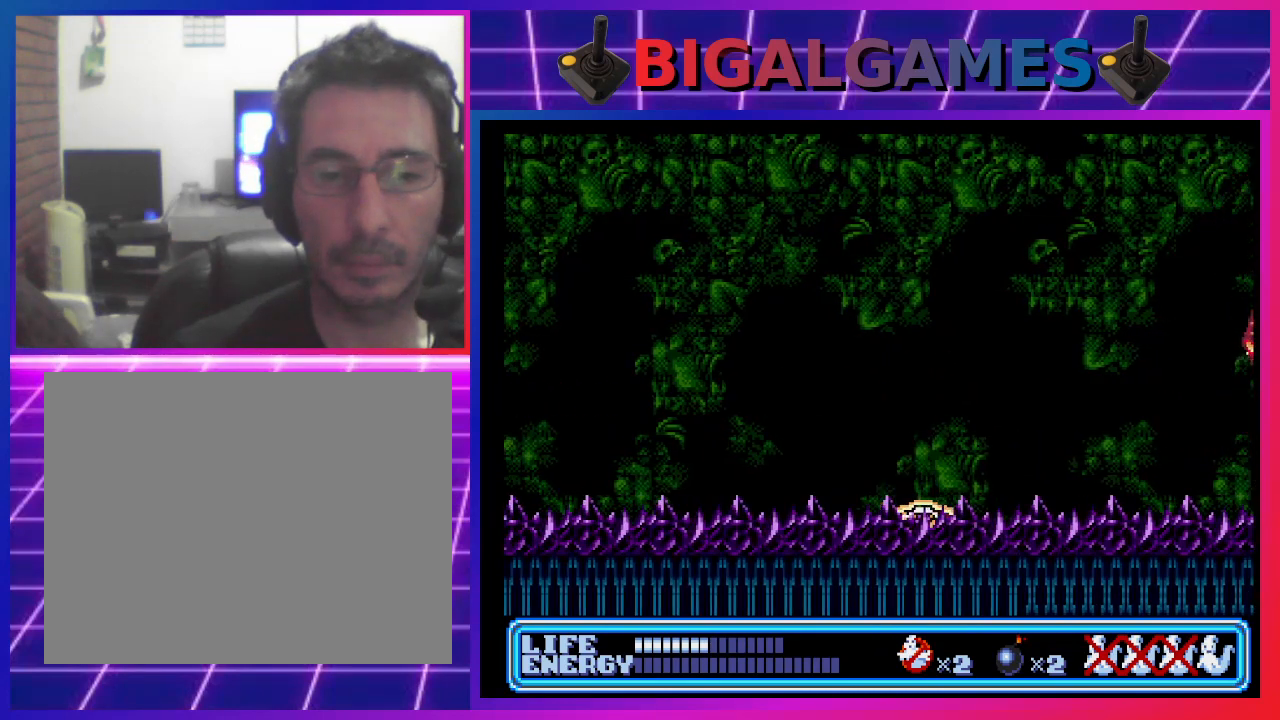
{"buttons": ["DPAD_RIGHT"], "left_stick": "center", "events": [[333, "DPAD_LEFT", "up"], [467, "DPAD_RIGHT", "down"]]}
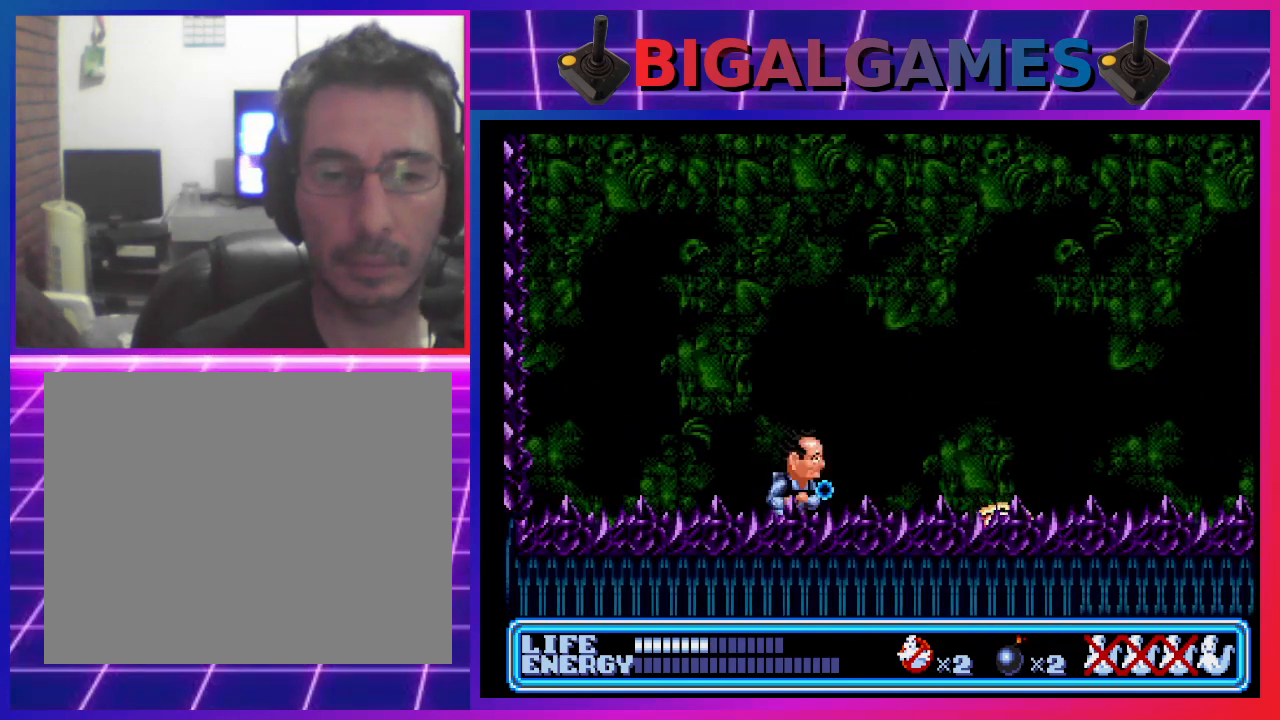
{"buttons": ["DPAD_RIGHT"], "left_stick": "center", "events": [[200, "DPAD_RIGHT", "up"], [467, "DPAD_RIGHT", "down"]]}
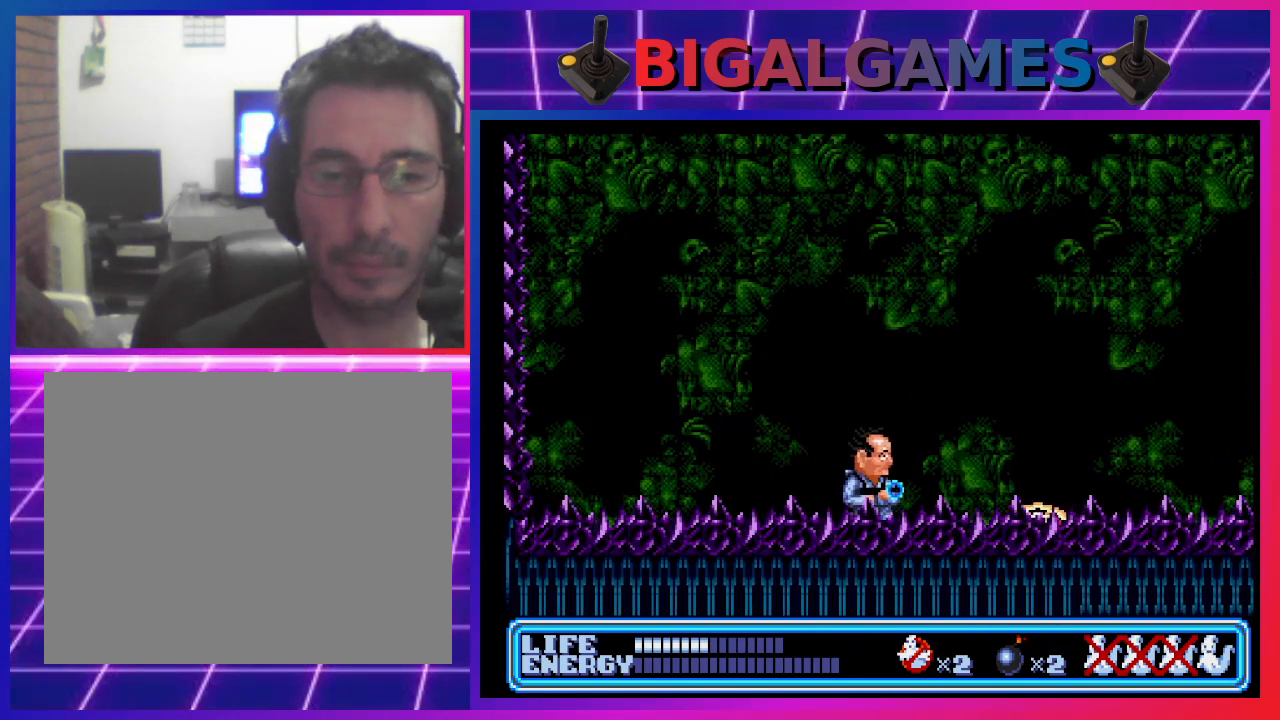
{"buttons": [], "left_stick": "center", "events": [[233, "DPAD_RIGHT", "up"]]}
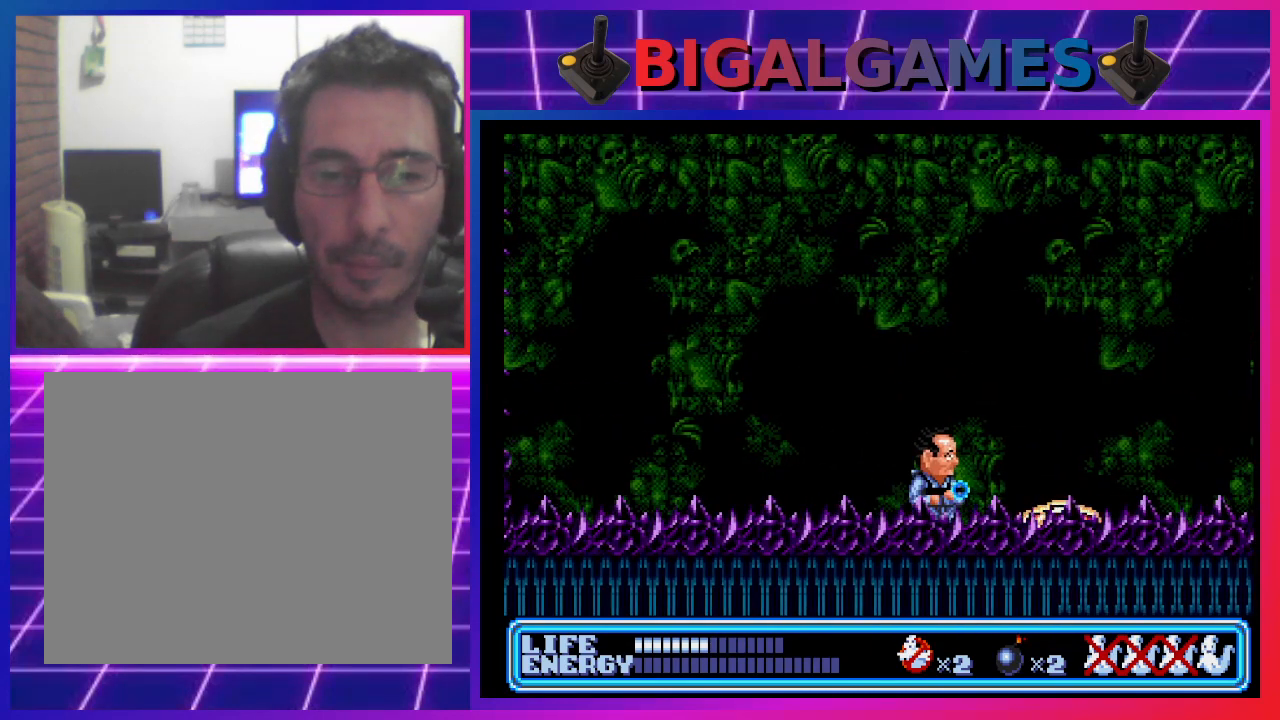
{"buttons": ["DPAD_LEFT"], "left_stick": "center", "events": [[267, "DPAD_LEFT", "down"]]}
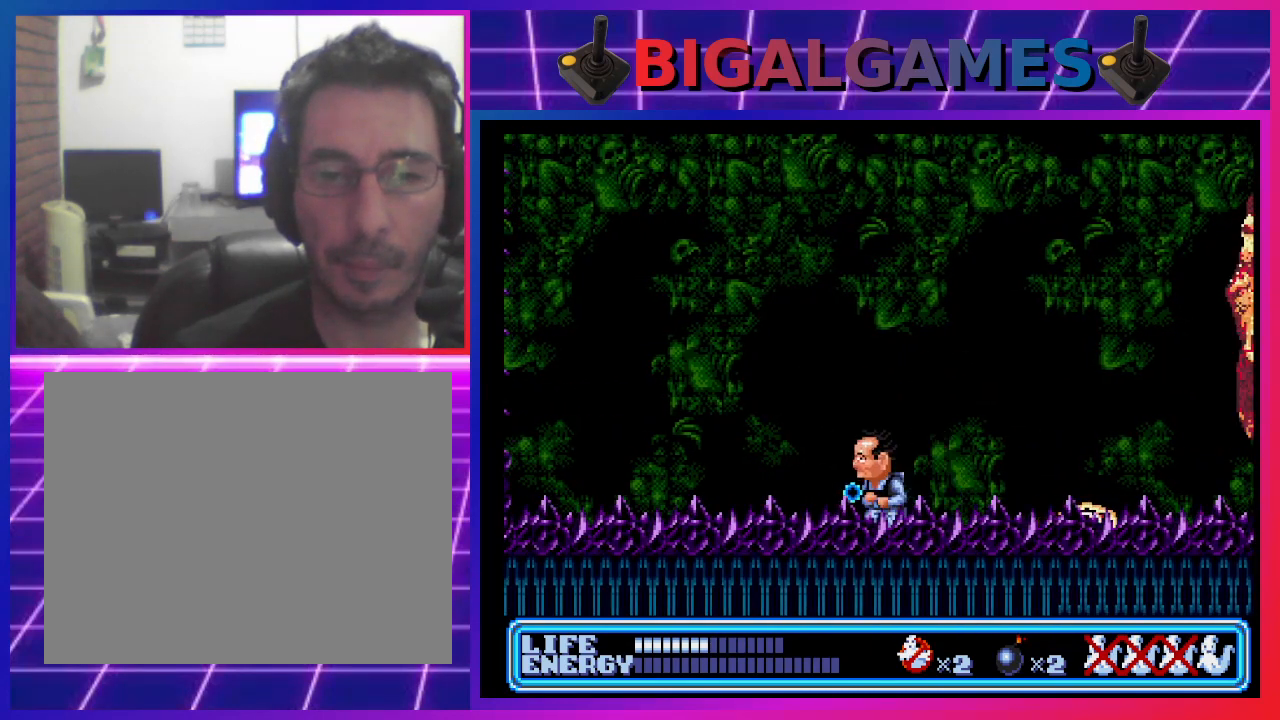
{"buttons": ["DPAD_RIGHT"], "left_stick": "center", "events": [[100, "DPAD_LEFT", "up"], [167, "DPAD_RIGHT", "down"]]}
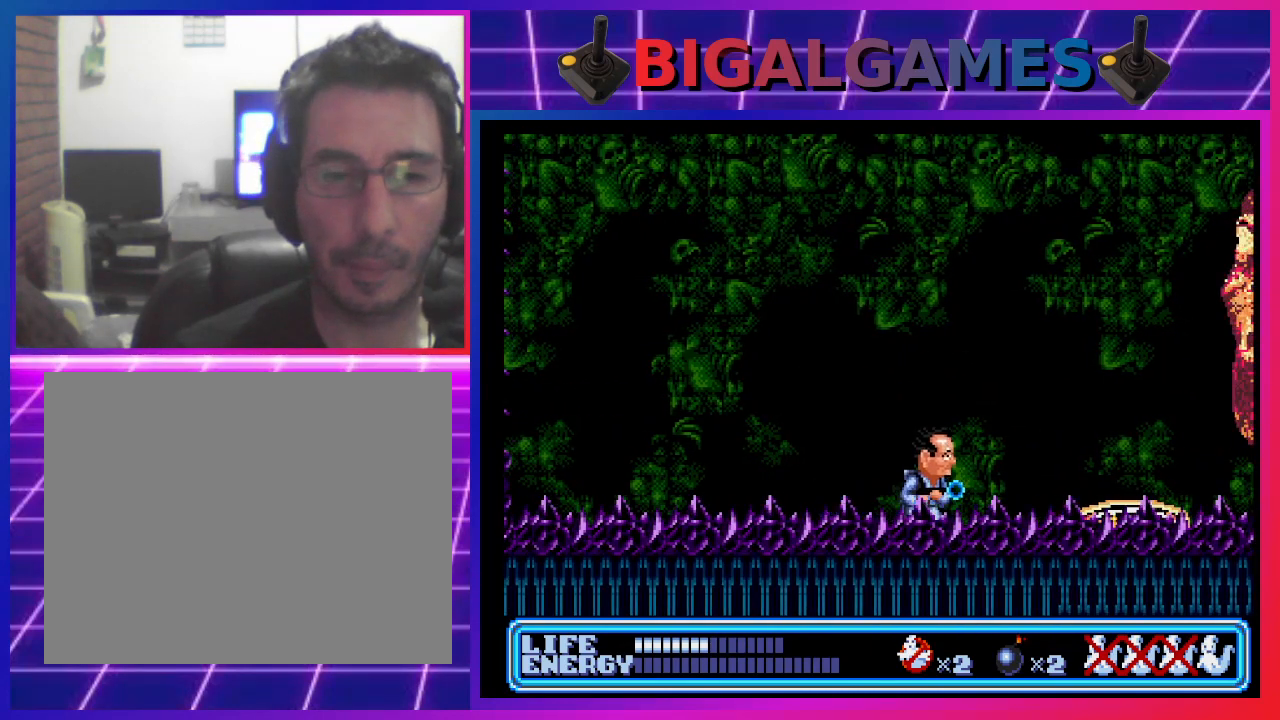
{"buttons": [], "left_stick": "center", "events": [[200, "CROSS", "down"], [233, "DPAD_RIGHT", "up"], [300, "CROSS", "up"]]}
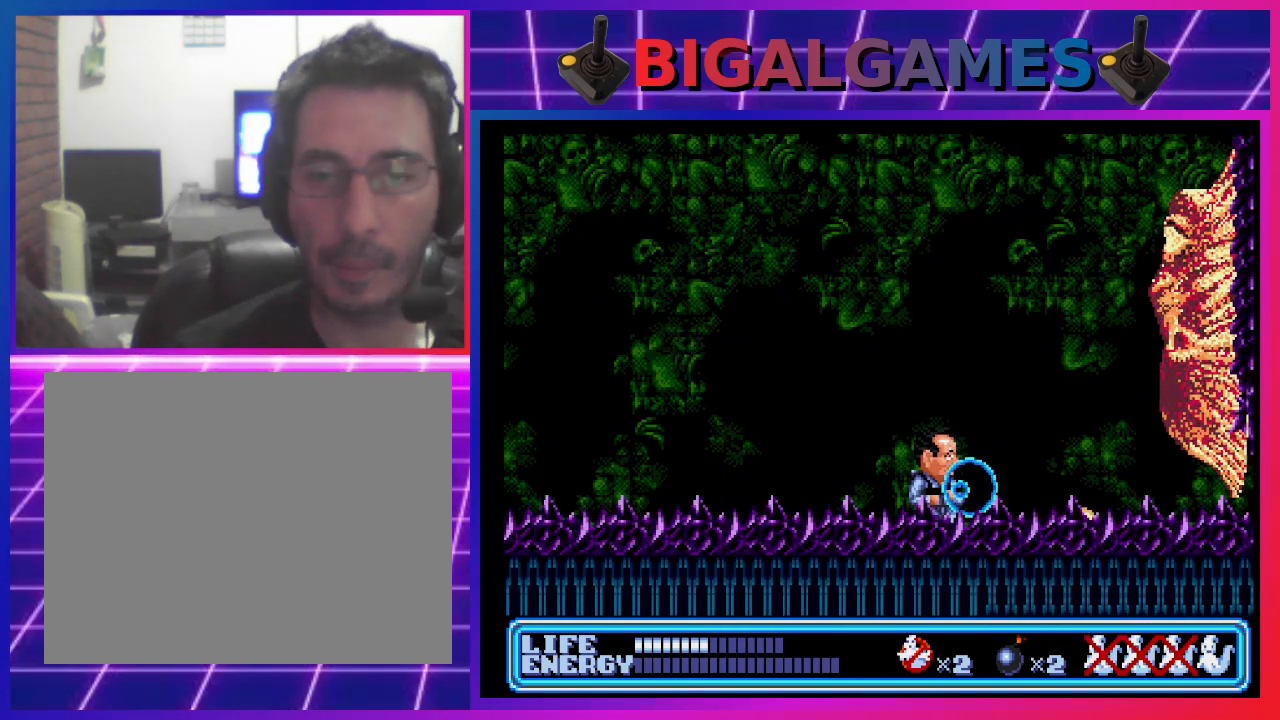
{"buttons": ["CROSS"], "left_stick": "center", "events": [[167, "CIRCLE", "down"], [333, "CIRCLE", "up"], [333, "CROSS", "down"]]}
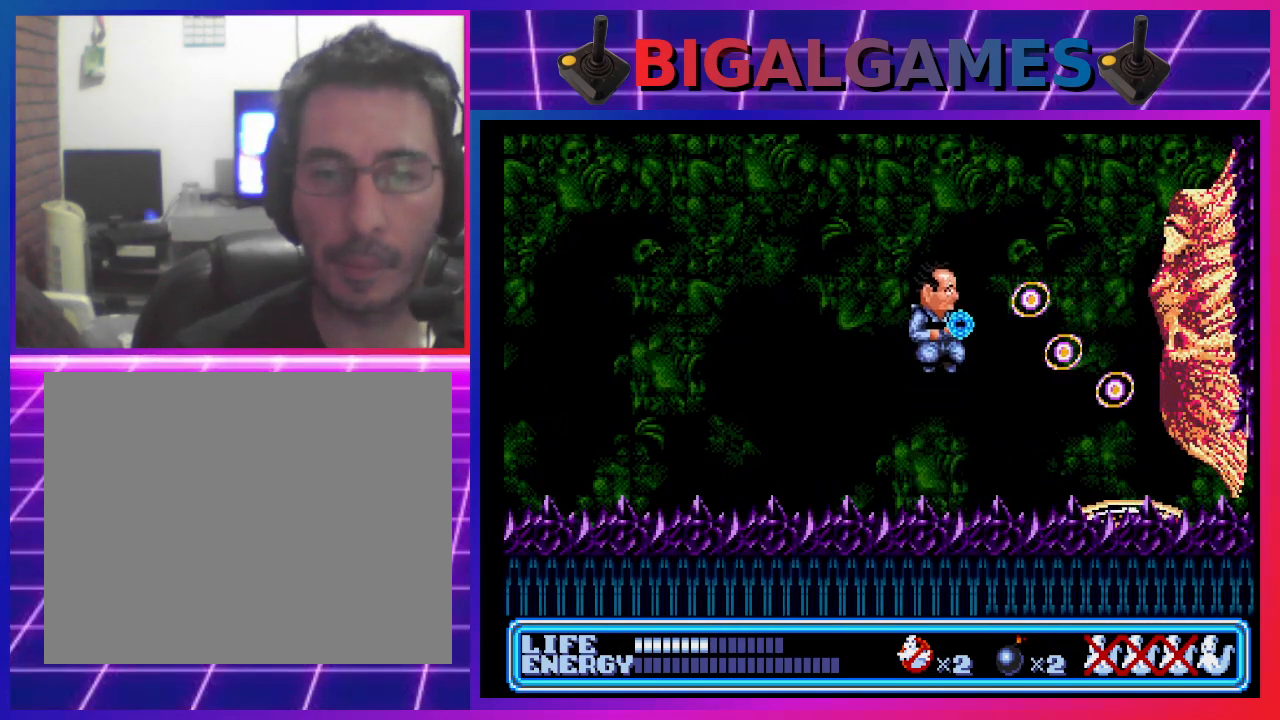
{"buttons": ["DPAD_LEFT"], "left_stick": "center", "events": [[67, "CROSS", "up"], [100, "DPAD_LEFT", "down"]]}
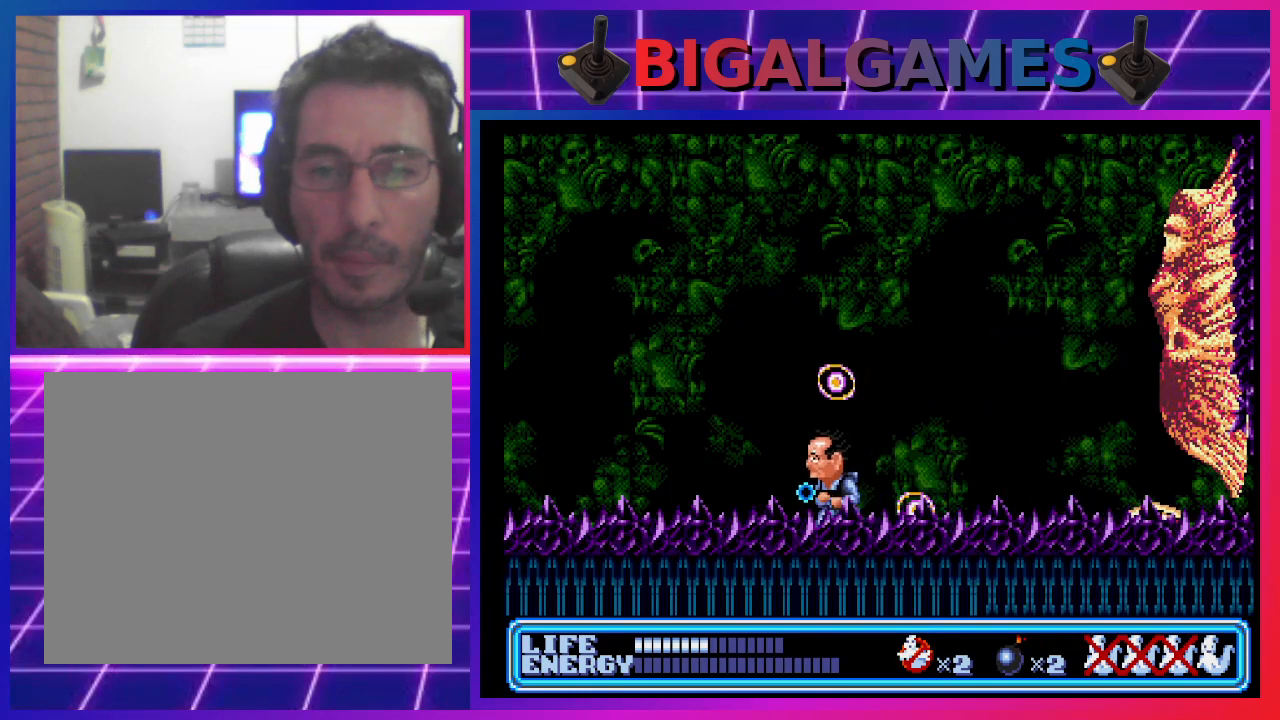
{"buttons": [], "left_stick": "center", "events": [[167, "DPAD_LEFT", "up"], [300, "DPAD_RIGHT", "down"], [467, "DPAD_RIGHT", "up"]]}
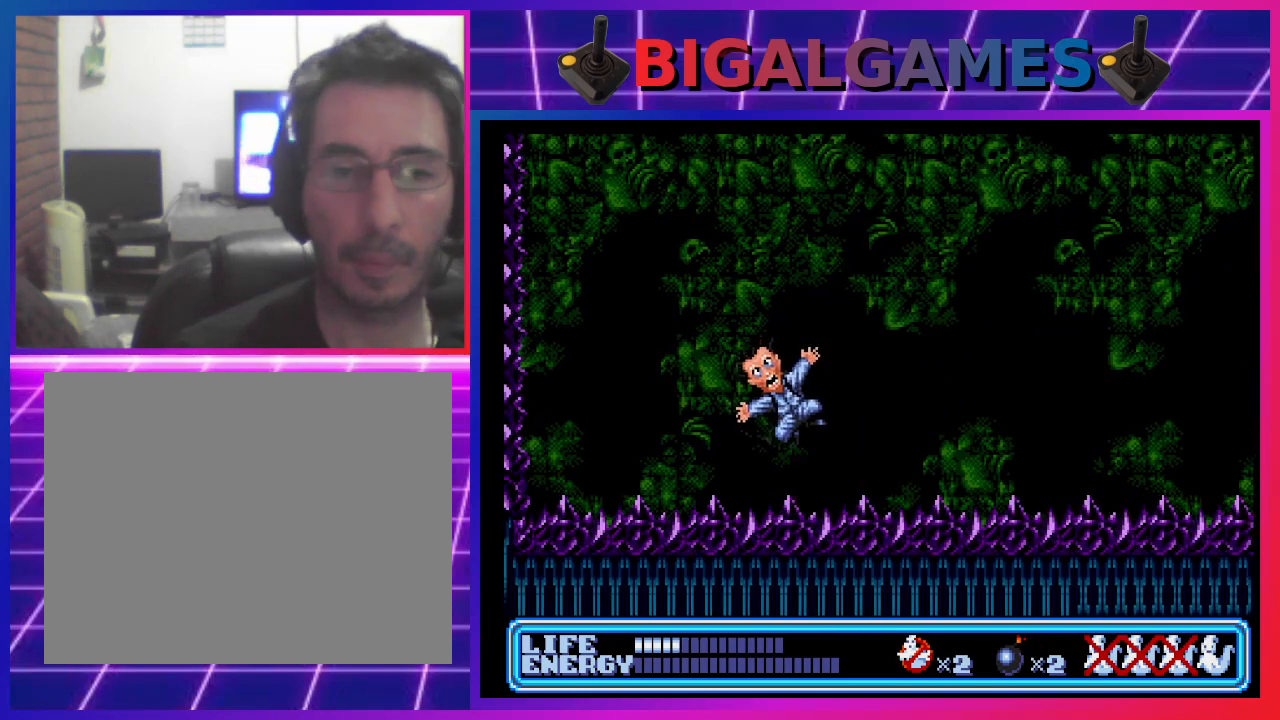
{"buttons": [], "left_stick": "center", "events": []}
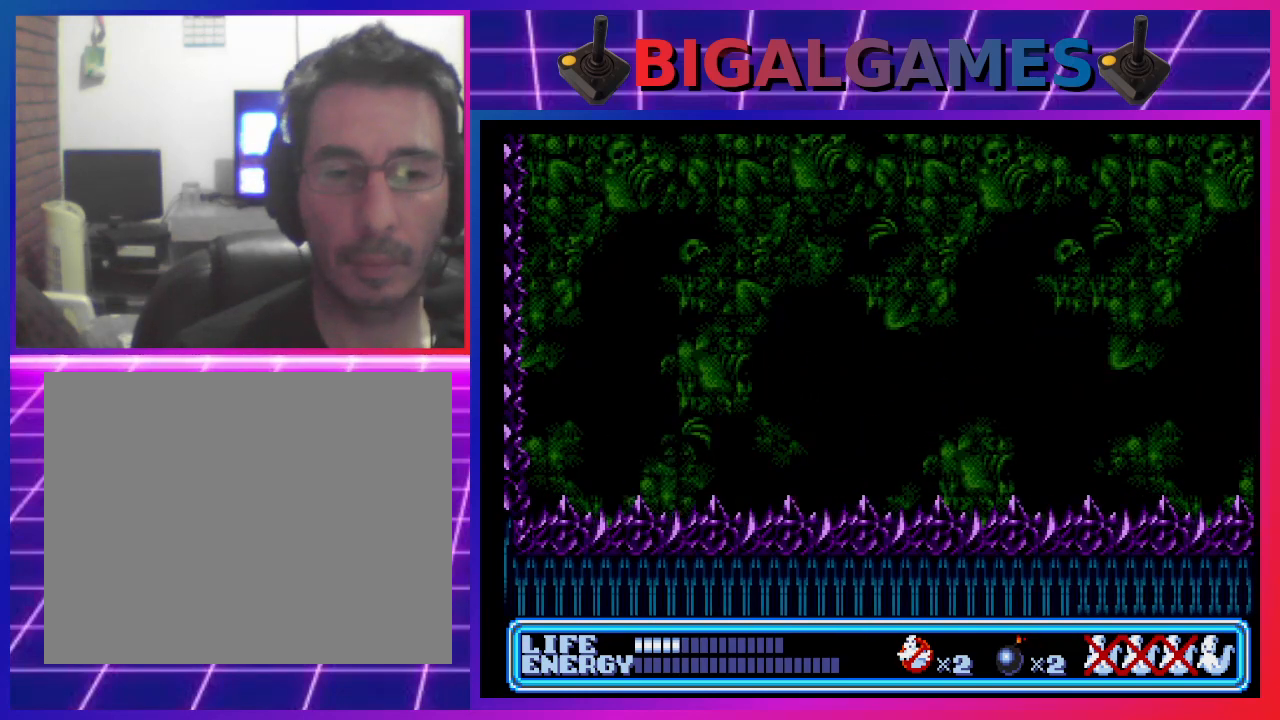
{"buttons": ["DPAD_RIGHT"], "left_stick": "center", "events": [[100, "DPAD_RIGHT", "down"]]}
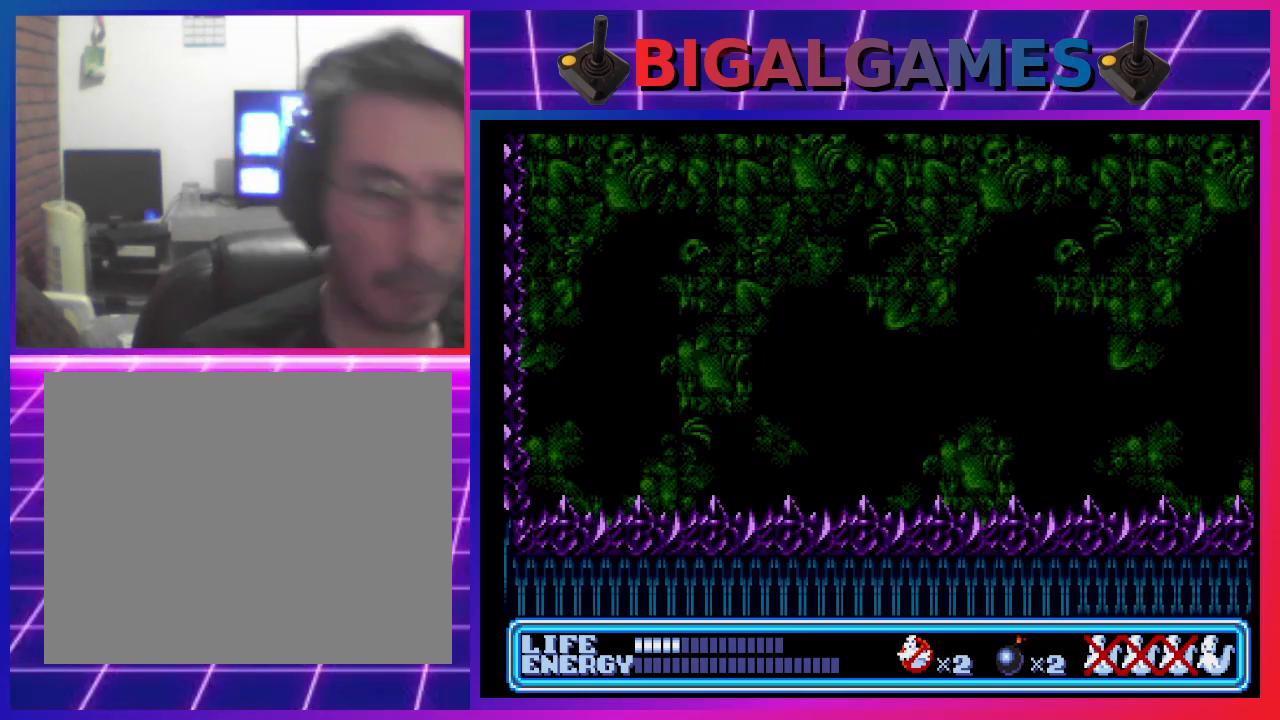
{"buttons": ["DPAD_RIGHT"], "left_stick": "center", "events": []}
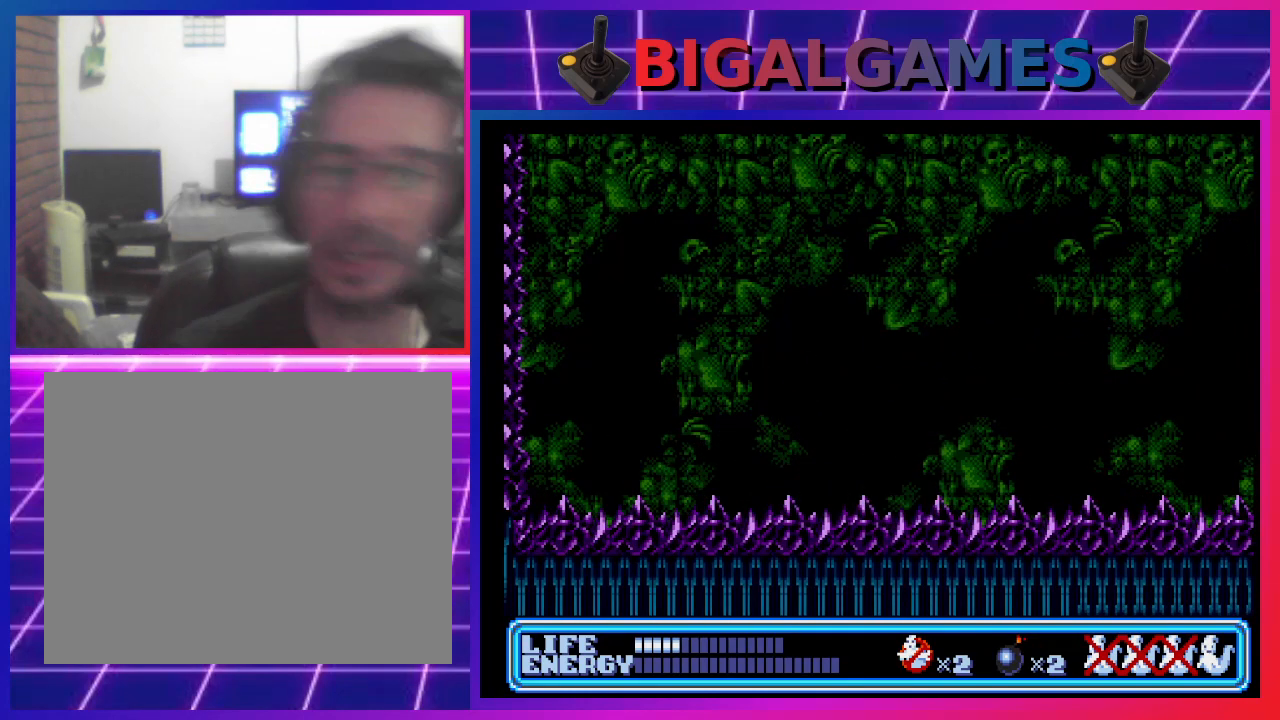
{"buttons": ["DPAD_LEFT"], "left_stick": "center", "events": [[367, "DPAD_RIGHT", "up"], [433, "DPAD_LEFT", "down"]]}
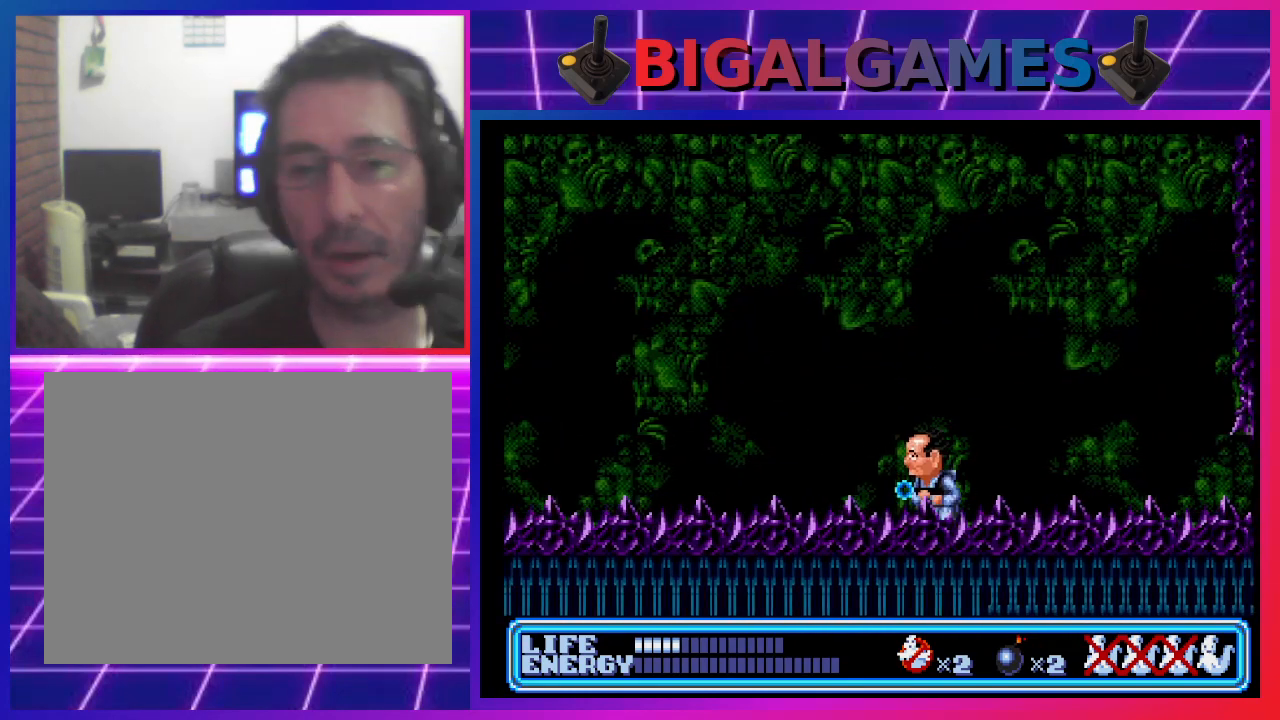
{"buttons": ["CROSS"], "left_stick": "center", "events": [[500, "CROSS", "down"], [500, "DPAD_LEFT", "up"]]}
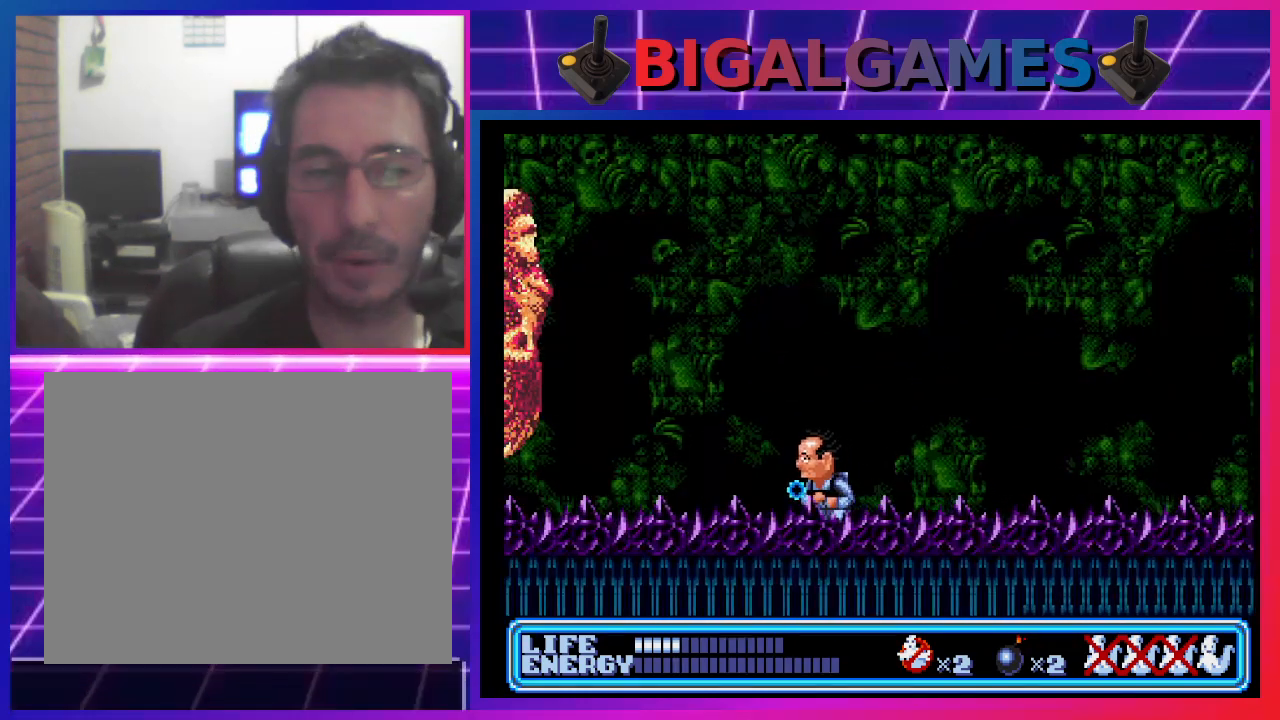
{"buttons": [], "left_stick": "center", "events": [[100, "CROSS", "up"], [167, "CROSS", "down"], [267, "CROSS", "up"], [300, "CROSS", "down"], [367, "CROSS", "up"]]}
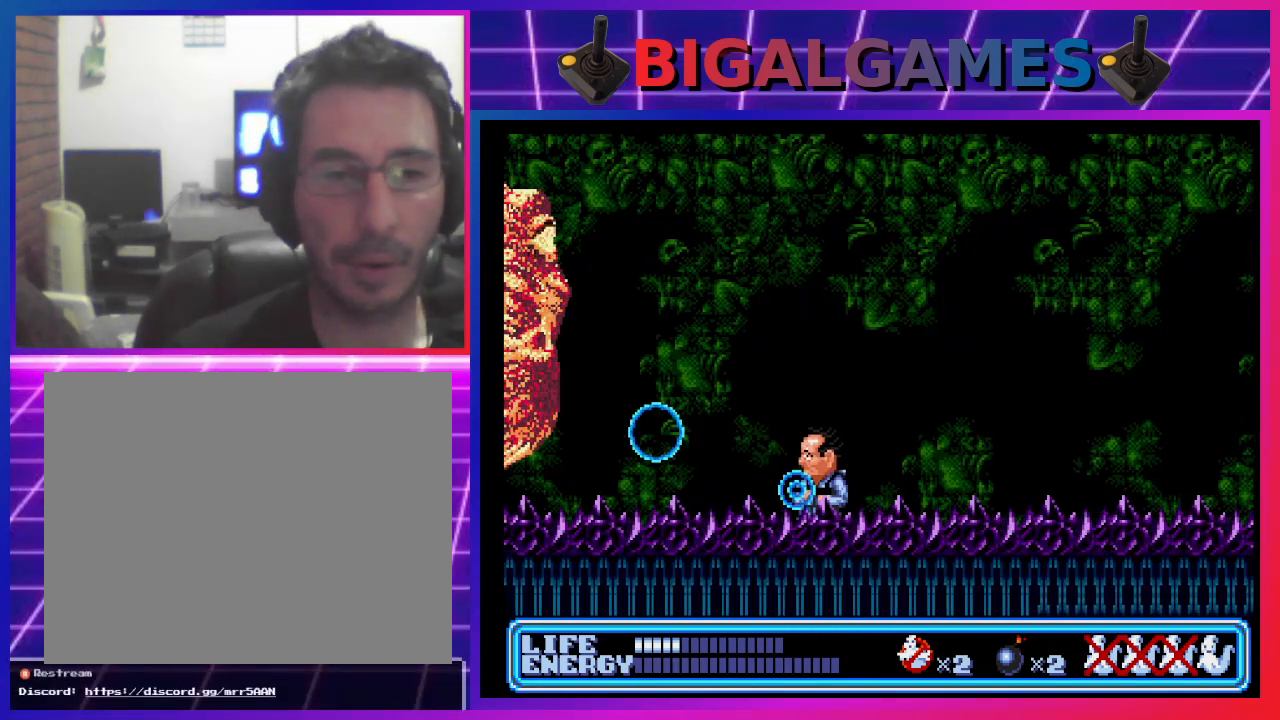
{"buttons": [], "left_stick": "center", "events": [[67, "CIRCLE", "down"], [200, "CIRCLE", "up"], [267, "CROSS", "down"], [367, "CROSS", "up"], [433, "CROSS", "down"], [500, "CROSS", "up"]]}